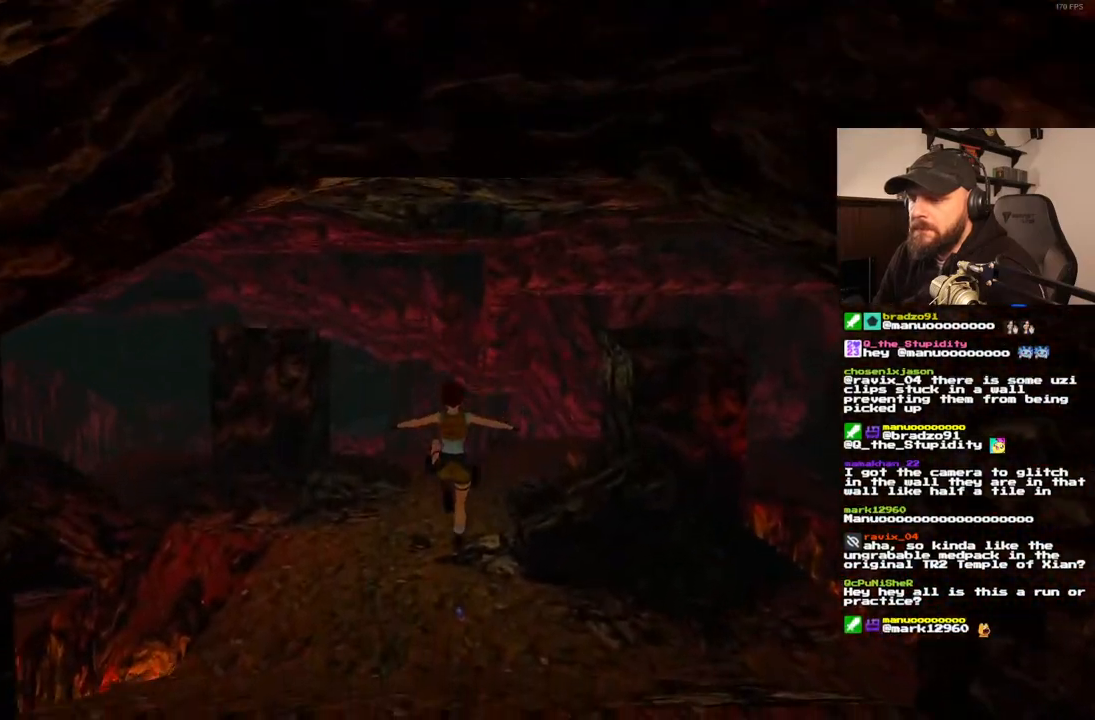
Gameplay with a controller (PlayStation layout); each line is a JSON object with the inputs held at the frame after it (dt_ms = milliseconds from this image to that frame). "events" lists button and stick changes between this image and that frame as [ms after this image, input, new state], when the widget could be followed in between. Not read: L3 R3.
{"dt_ms": 500, "buttons": ["CROSS"], "left_stick": "center", "right_stick": "center", "events": [[383, "CROSS", "down"]]}
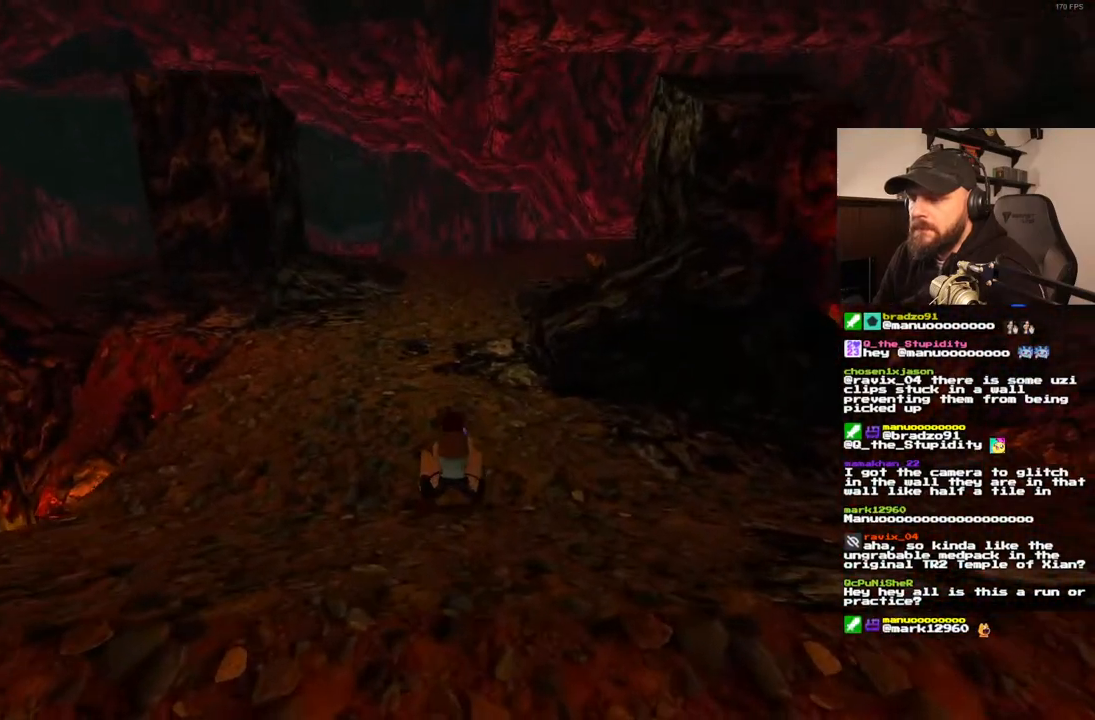
{"dt_ms": 500, "buttons": [], "left_stick": "center", "right_stick": "center", "events": [[67, "CROSS", "up"], [283, "DPAD_UP", "down"], [350, "DPAD_UP", "up"]]}
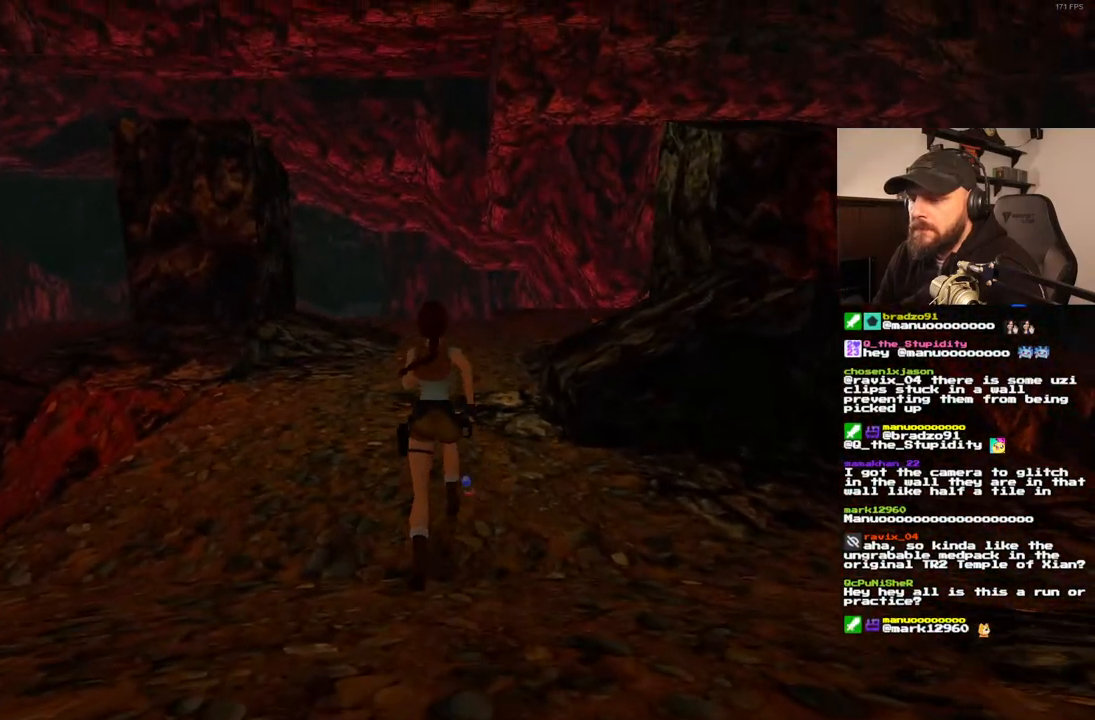
{"dt_ms": 500, "buttons": [], "left_stick": "center", "right_stick": "center", "events": []}
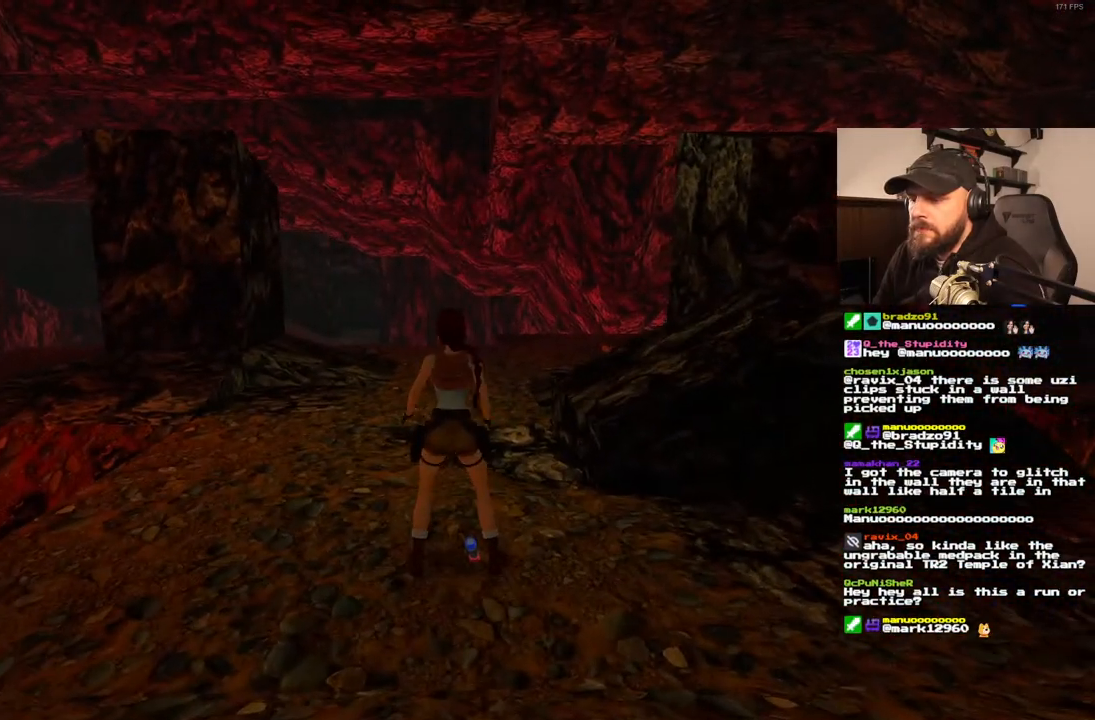
{"dt_ms": 500, "buttons": [], "left_stick": "center", "right_stick": "center", "events": [[33, "CROSS", "down"], [217, "CROSS", "up"]]}
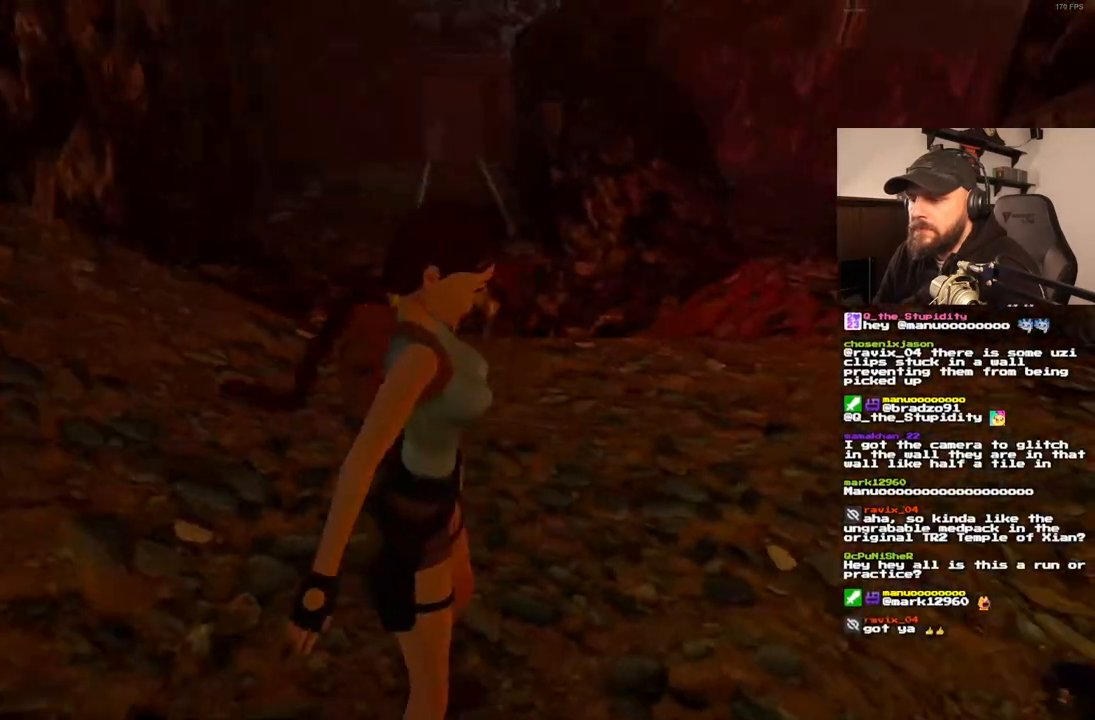
{"dt_ms": 500, "buttons": [], "left_stick": "center", "right_stick": "center", "events": []}
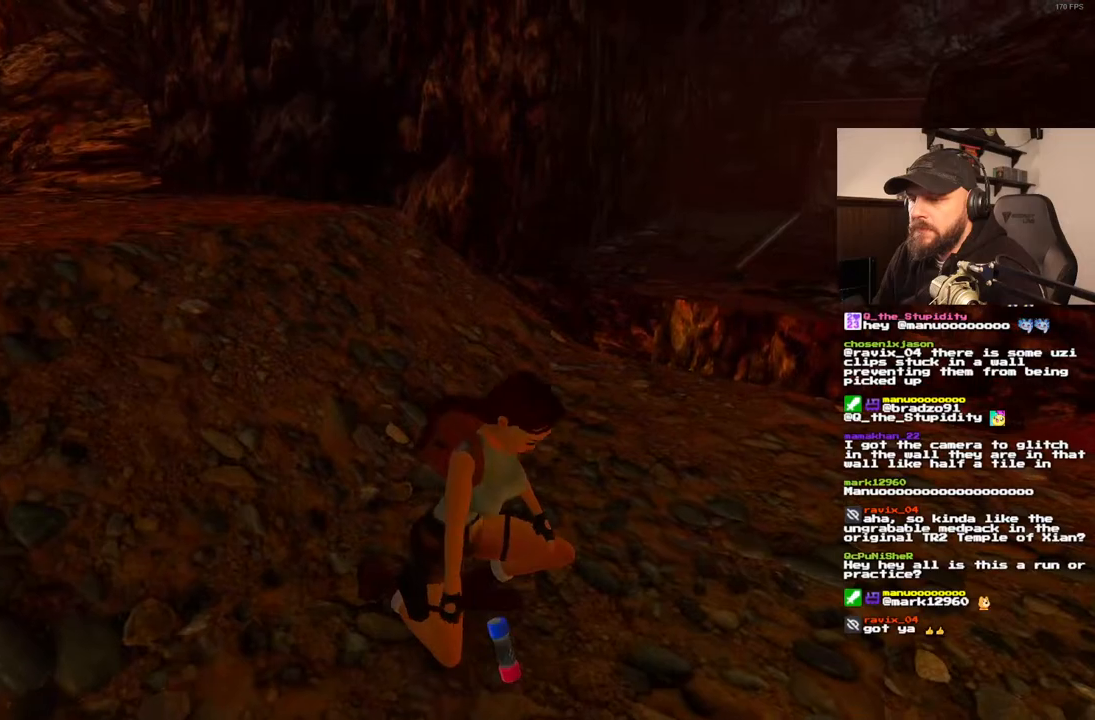
{"dt_ms": 500, "buttons": [], "left_stick": "center", "right_stick": "center", "events": []}
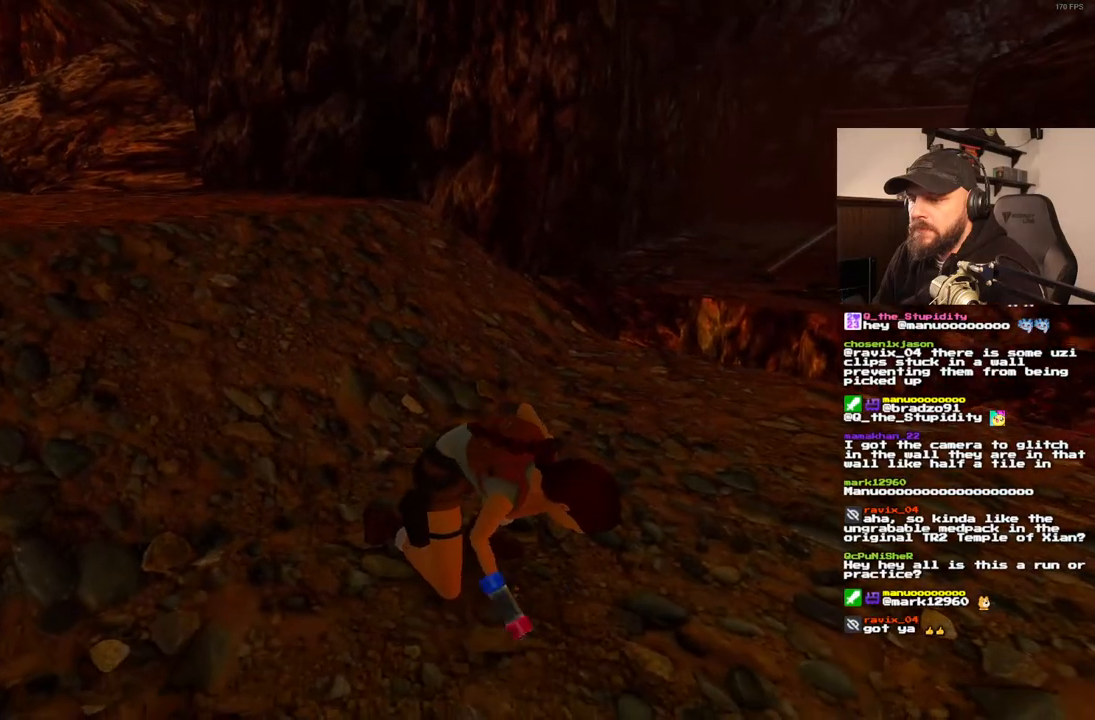
{"dt_ms": 500, "buttons": [], "left_stick": "center", "right_stick": "center", "events": []}
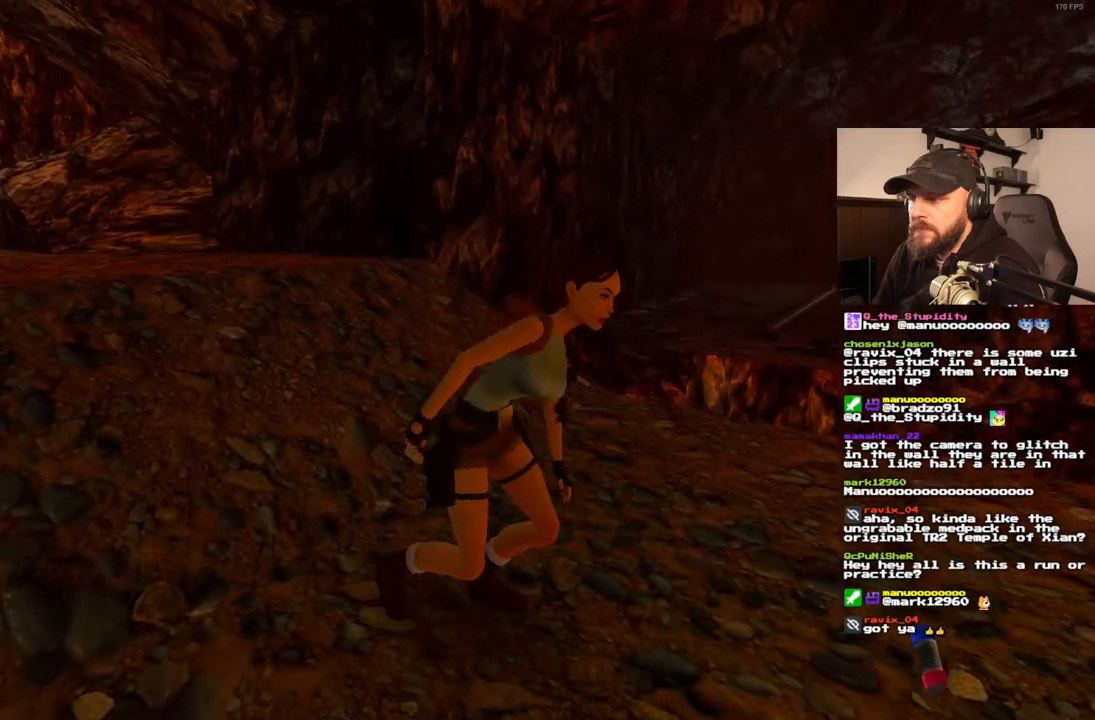
{"dt_ms": 500, "buttons": ["SQUARE"], "left_stick": "center", "right_stick": "center", "events": [[167, "SQUARE", "down"], [267, "DPAD_DOWN", "down"], [333, "DPAD_DOWN", "up"], [383, "DPAD_DOWN", "down"], [500, "DPAD_DOWN", "up"]]}
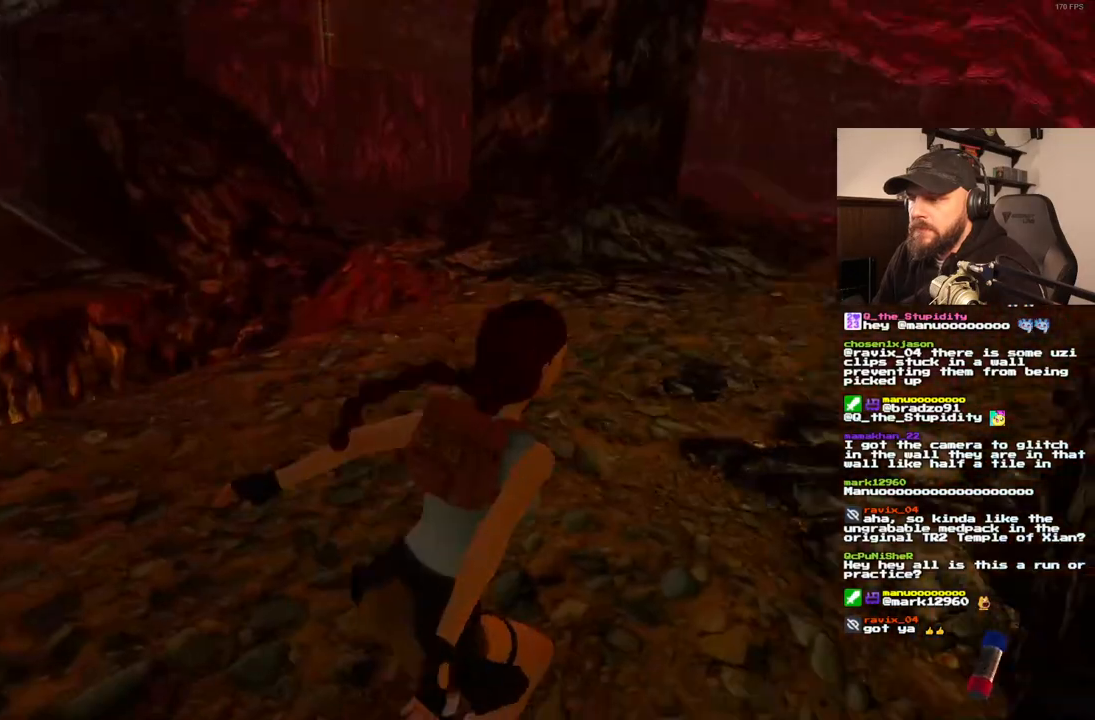
{"dt_ms": 500, "buttons": ["DPAD_UP"], "left_stick": "center", "right_stick": "center"}
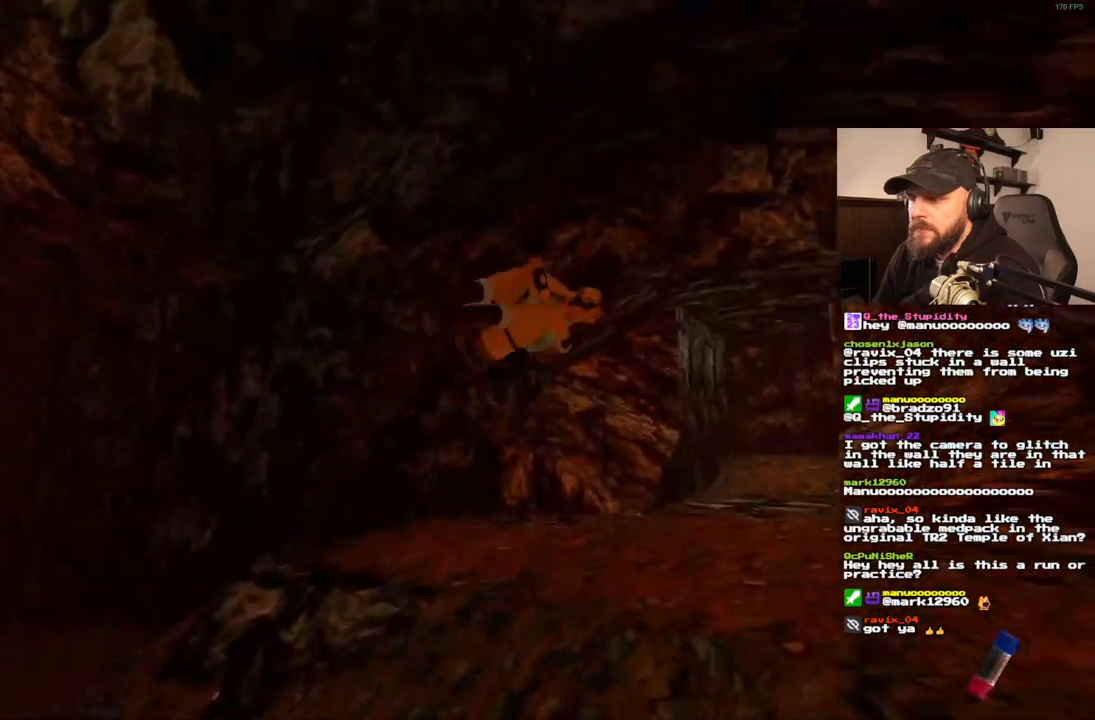
{"dt_ms": 500, "buttons": ["DPAD_UP"], "left_stick": "center", "right_stick": "center", "events": []}
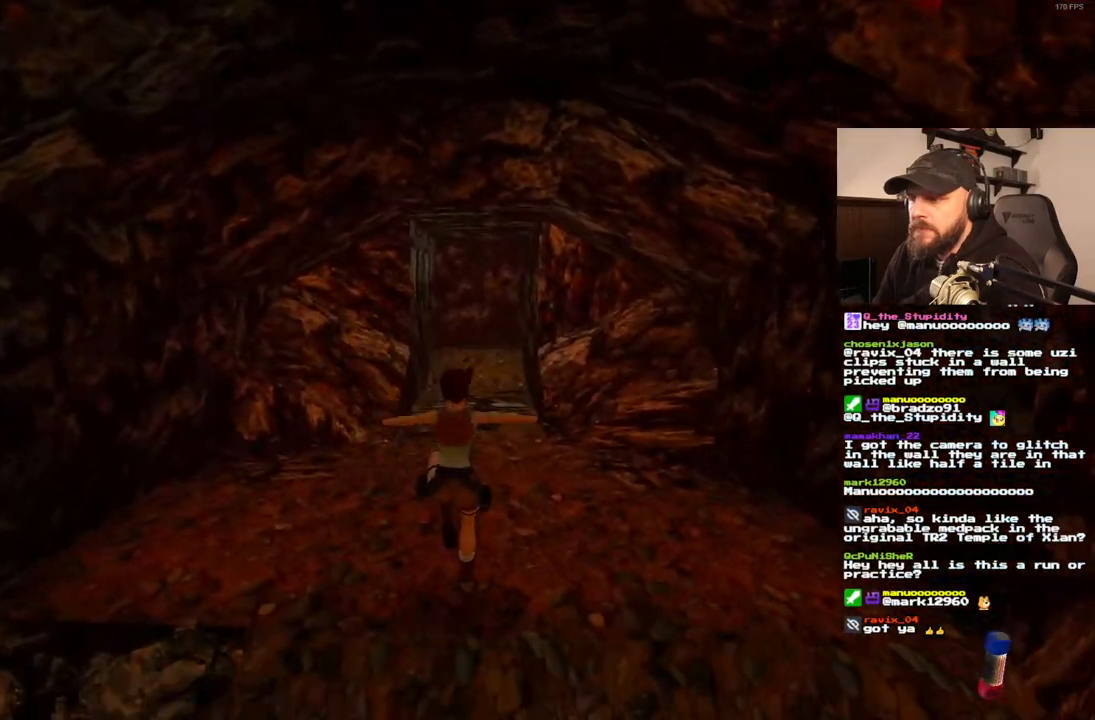
{"dt_ms": 500, "buttons": ["SQUARE", "DPAD_UP"], "left_stick": "center", "right_stick": "center", "events": [[217, "SQUARE", "down"]]}
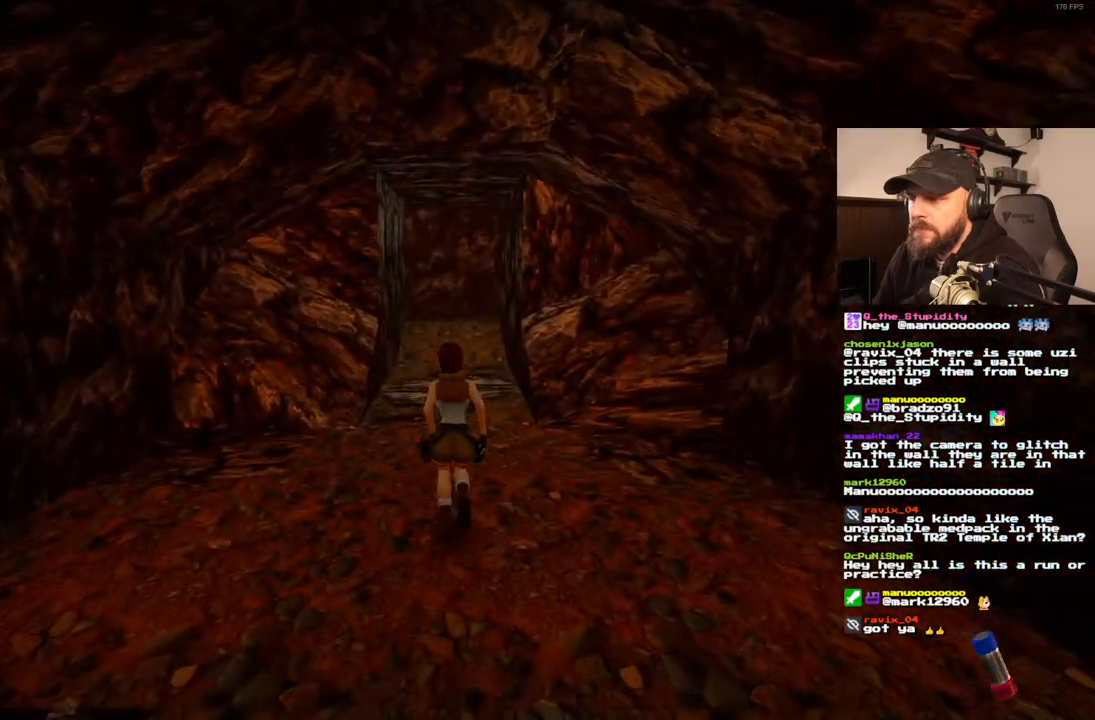
{"dt_ms": 500, "buttons": [], "left_stick": "center", "right_stick": "center", "events": [[283, "DPAD_UP", "up"], [283, "SQUARE", "up"]]}
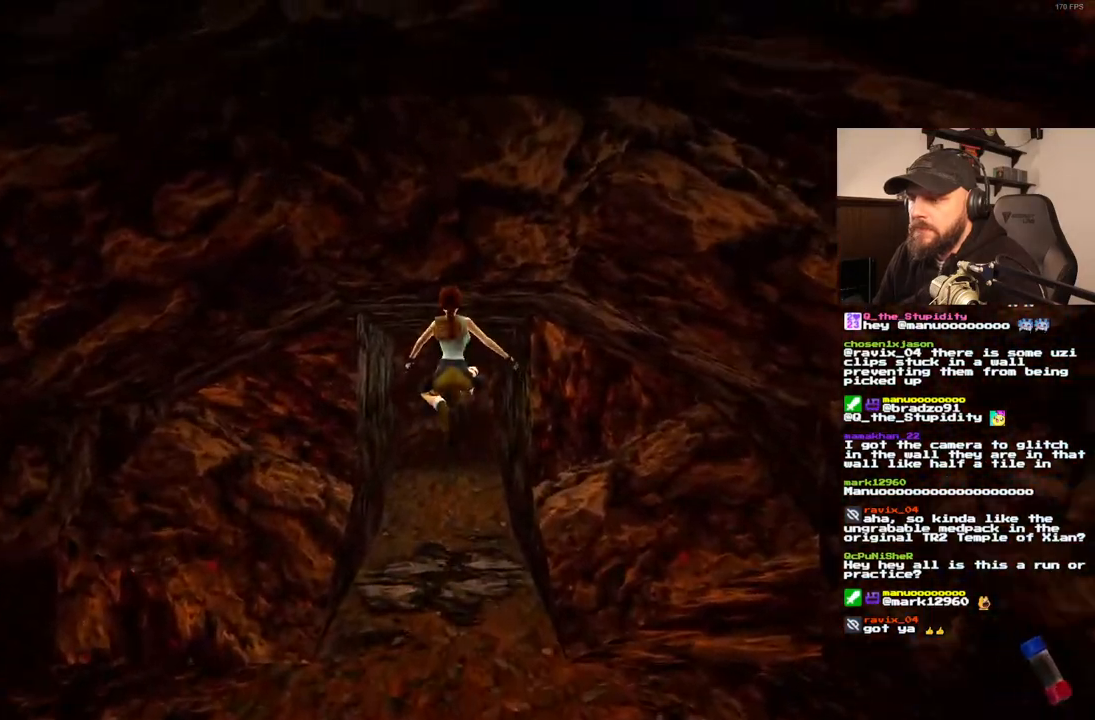
{"dt_ms": 500, "buttons": ["DPAD_UP"], "left_stick": "center", "right_stick": "center", "events": [[150, "DPAD_UP", "down"]]}
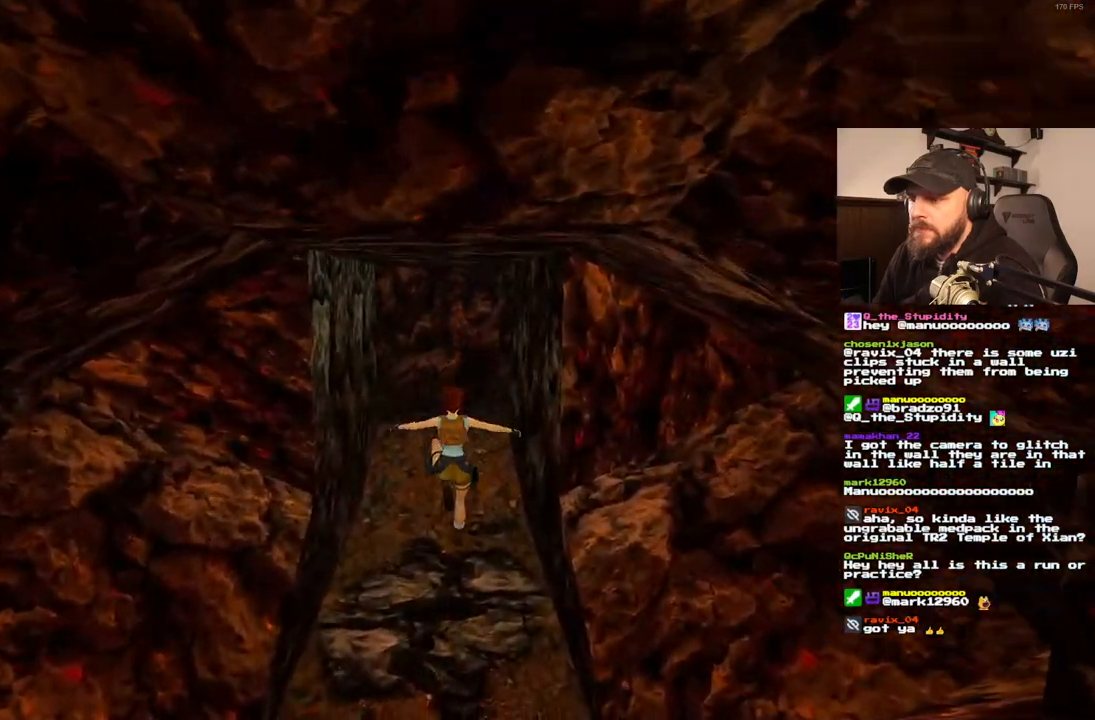
{"dt_ms": 500, "buttons": ["DPAD_UP"], "left_stick": "center", "right_stick": "center", "events": []}
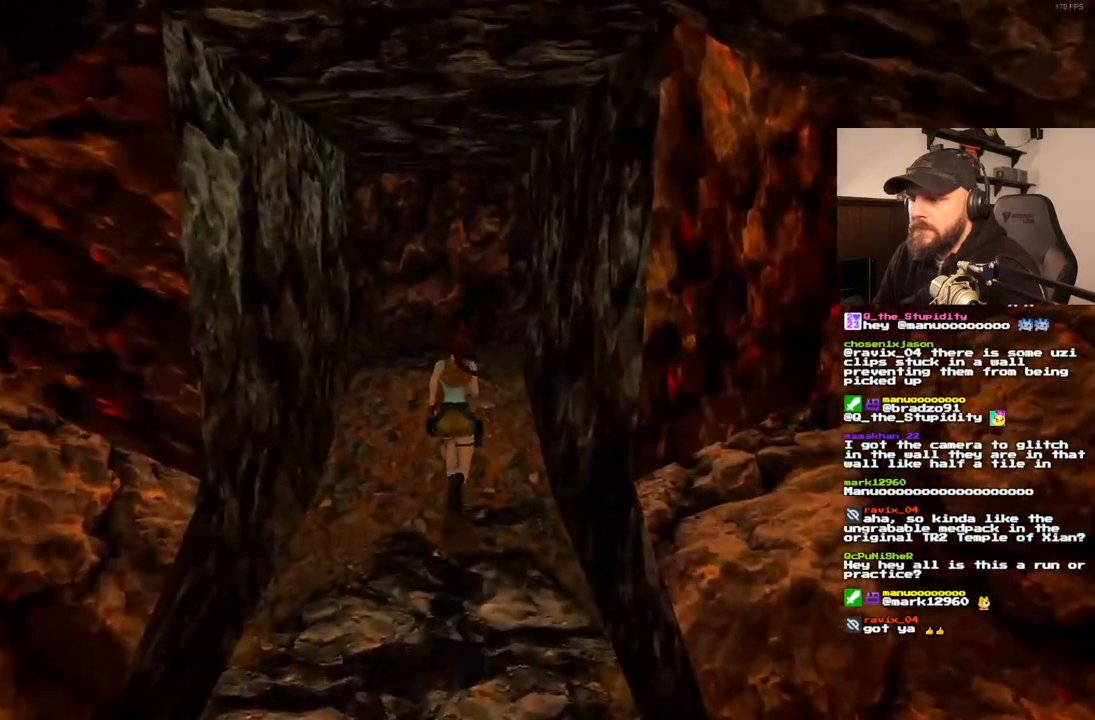
{"dt_ms": 1000, "buttons": ["DPAD_UP", "DPAD_RIGHT"], "left_stick": "center", "right_stick": "center", "events": [[250, "DPAD_RIGHT", "down"], [850, "DPAD_RIGHT", "up"], [983, "DPAD_RIGHT", "down"]]}
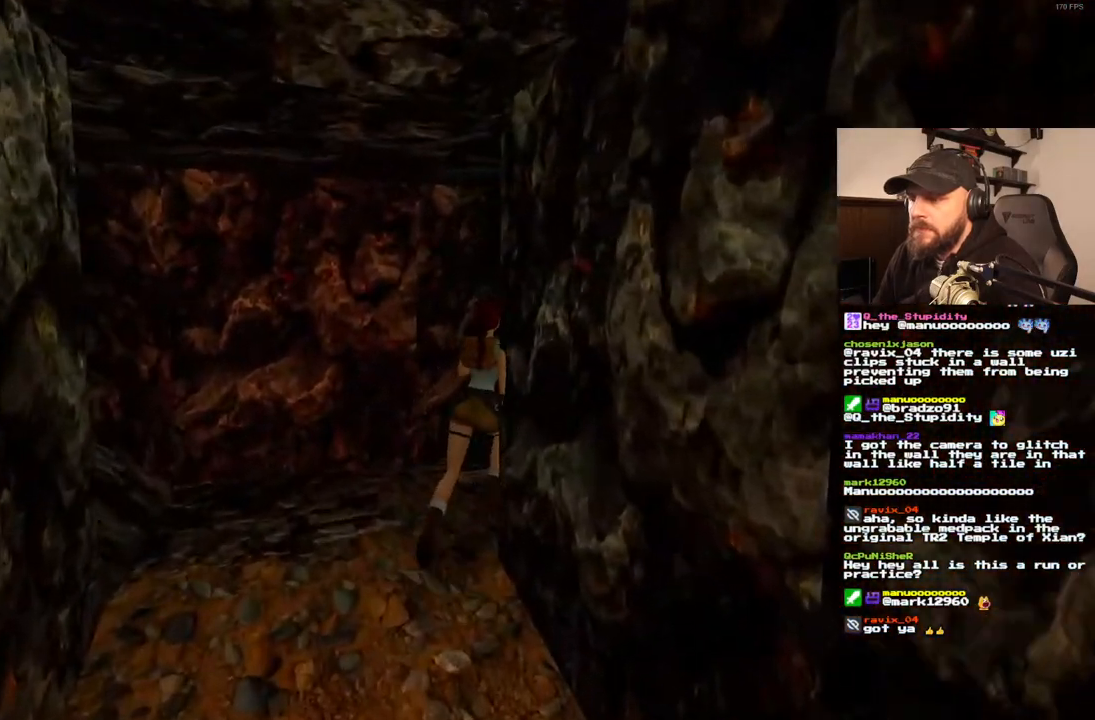
{"dt_ms": 500, "buttons": ["DPAD_UP", "DPAD_RIGHT"], "left_stick": "center", "right_stick": "center", "events": []}
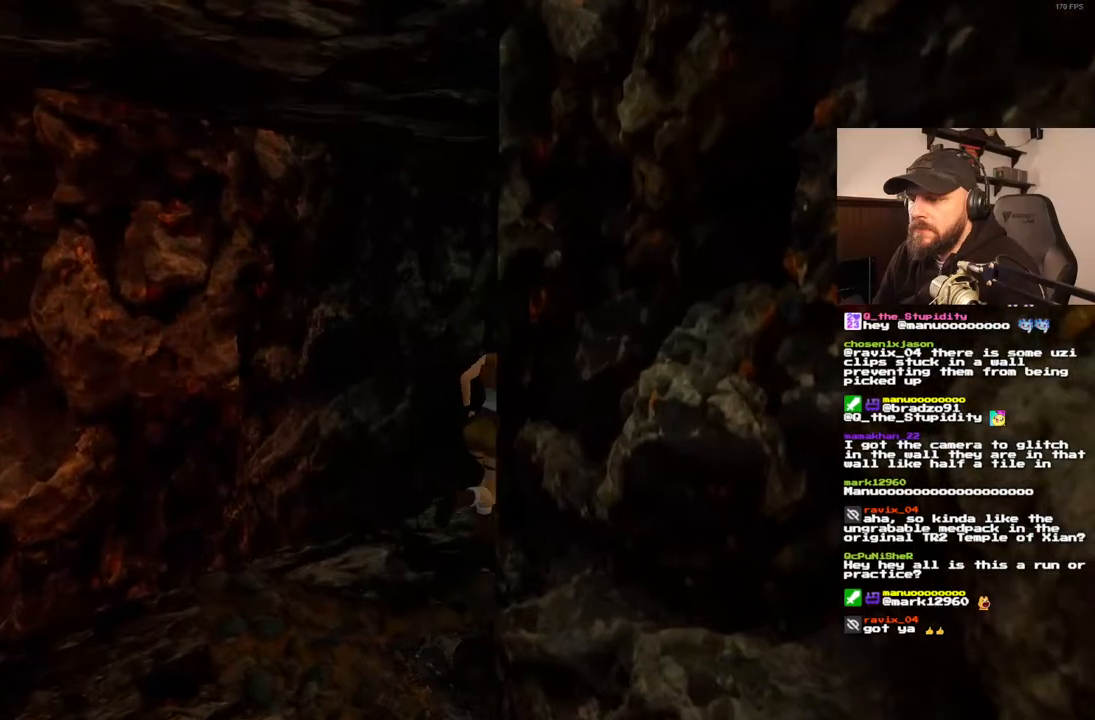
{"dt_ms": 500, "buttons": ["DPAD_UP"], "left_stick": "center", "right_stick": "center", "events": [[100, "DPAD_RIGHT", "up"]]}
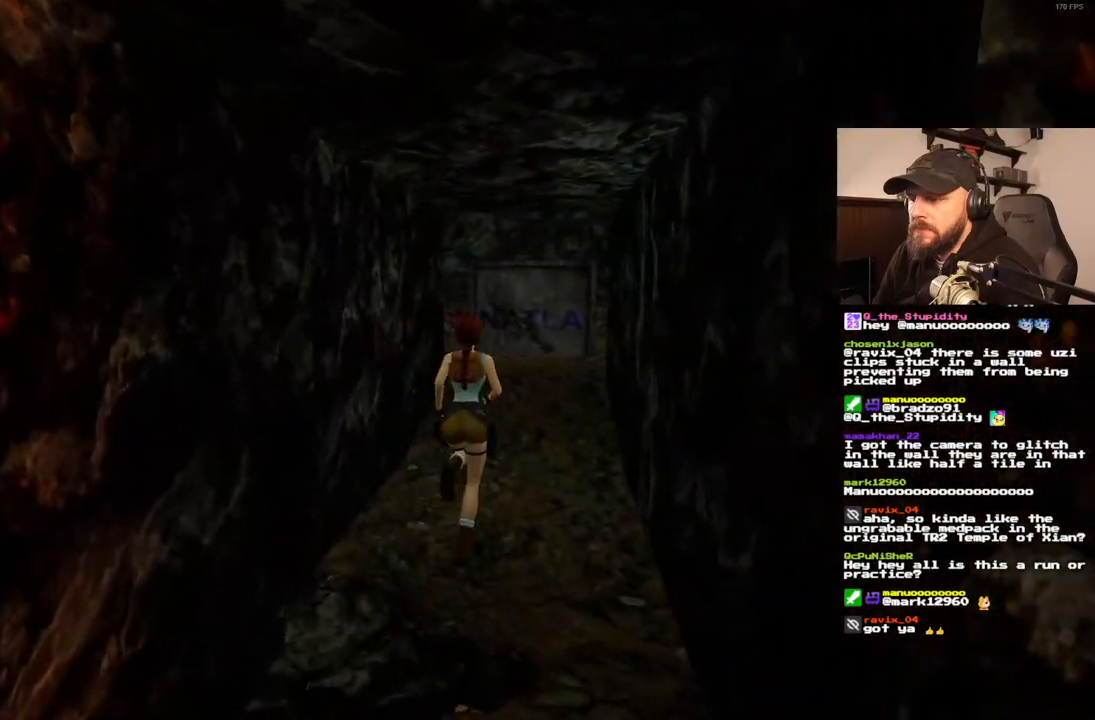
{"dt_ms": 500, "buttons": ["SQUARE", "DPAD_UP", "DPAD_LEFT"], "left_stick": "center", "right_stick": "center", "events": [[50, "SQUARE", "down"], [417, "DPAD_LEFT", "down"]]}
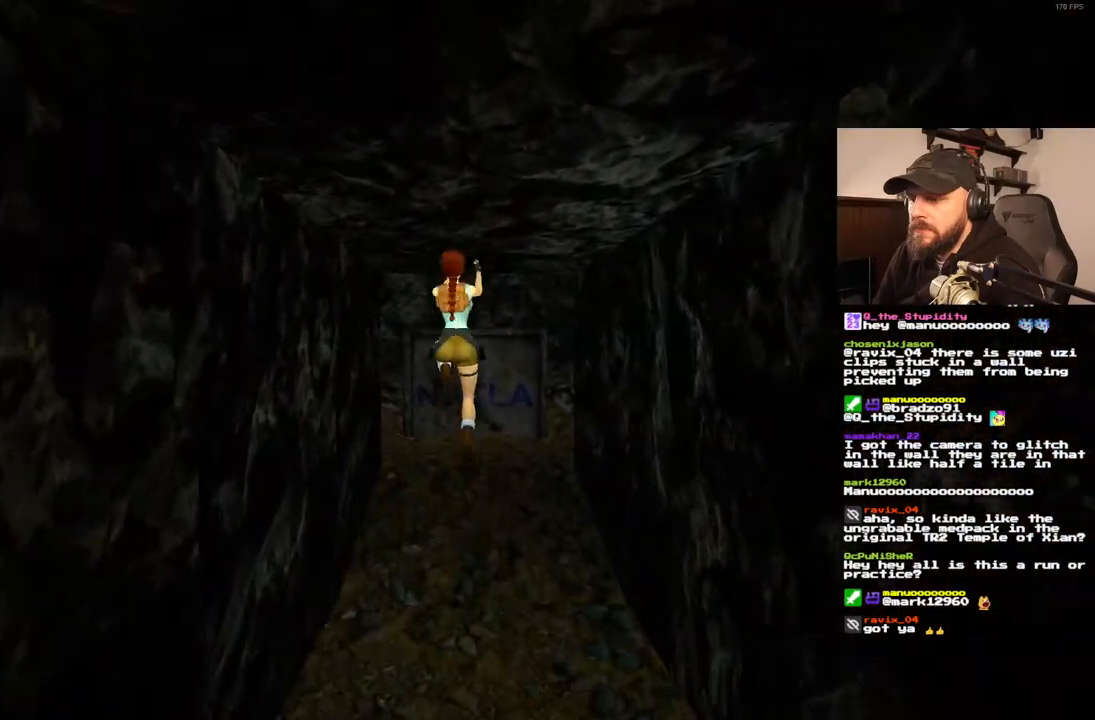
{"dt_ms": 1000, "buttons": ["DPAD_UP", "DPAD_RIGHT"], "left_stick": "center", "right_stick": "center", "events": [[83, "SQUARE", "up"], [567, "DPAD_LEFT", "up"], [967, "DPAD_RIGHT", "down"]]}
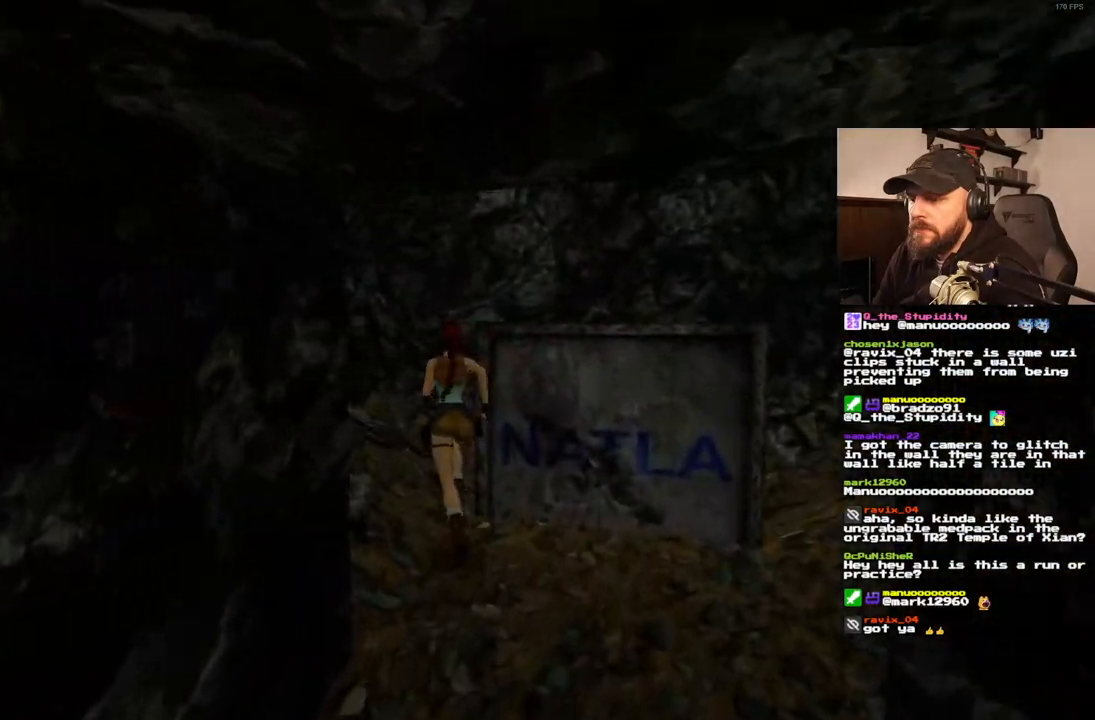
{"dt_ms": 500, "buttons": ["DPAD_UP"], "left_stick": "center", "right_stick": "center", "events": [[433, "DPAD_RIGHT", "up"]]}
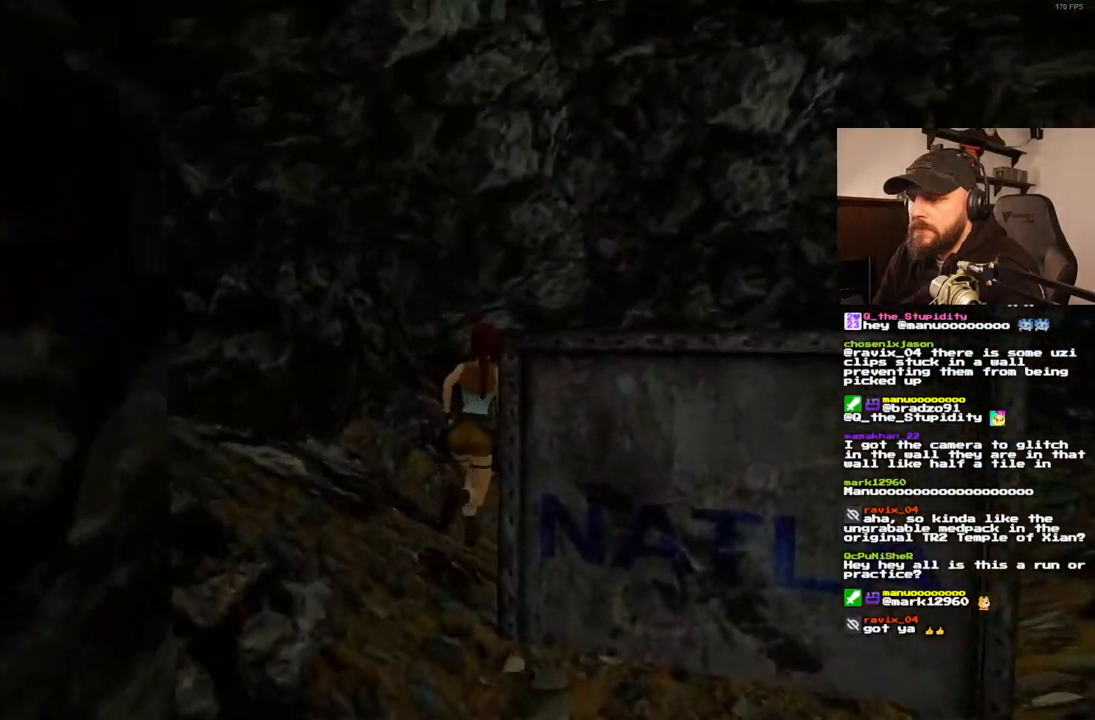
{"dt_ms": 500, "buttons": ["DPAD_UP", "DPAD_RIGHT"], "left_stick": "center", "right_stick": "center", "events": [[67, "DPAD_RIGHT", "down"]]}
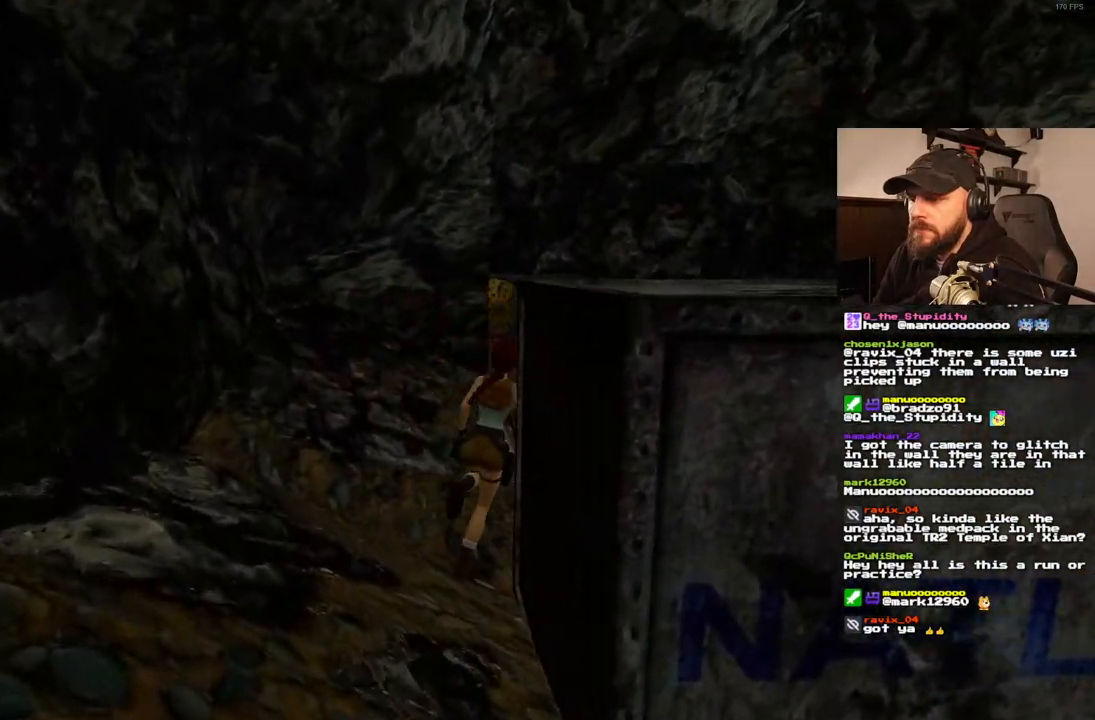
{"dt_ms": 500, "buttons": ["DPAD_UP", "DPAD_LEFT"], "left_stick": "center", "right_stick": "center", "events": [[50, "DPAD_RIGHT", "up"], [383, "DPAD_LEFT", "down"]]}
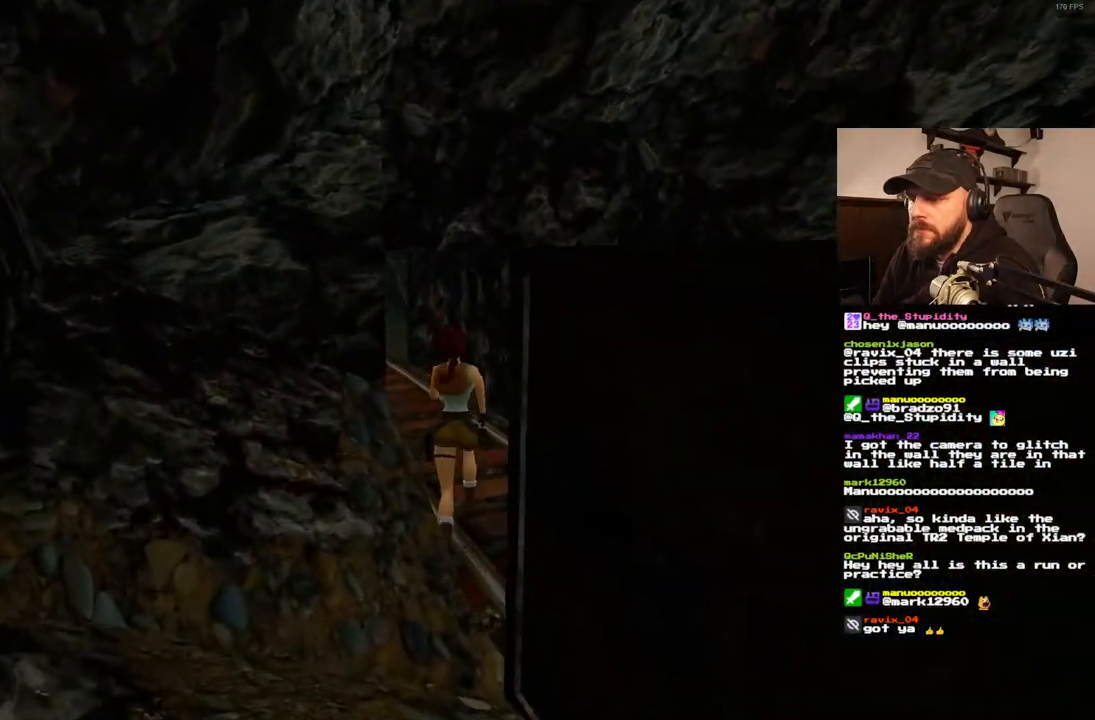
{"dt_ms": 500, "buttons": ["SQUARE", "DPAD_UP"], "left_stick": "center", "right_stick": "center", "events": [[250, "SQUARE", "down"], [283, "DPAD_LEFT", "up"]]}
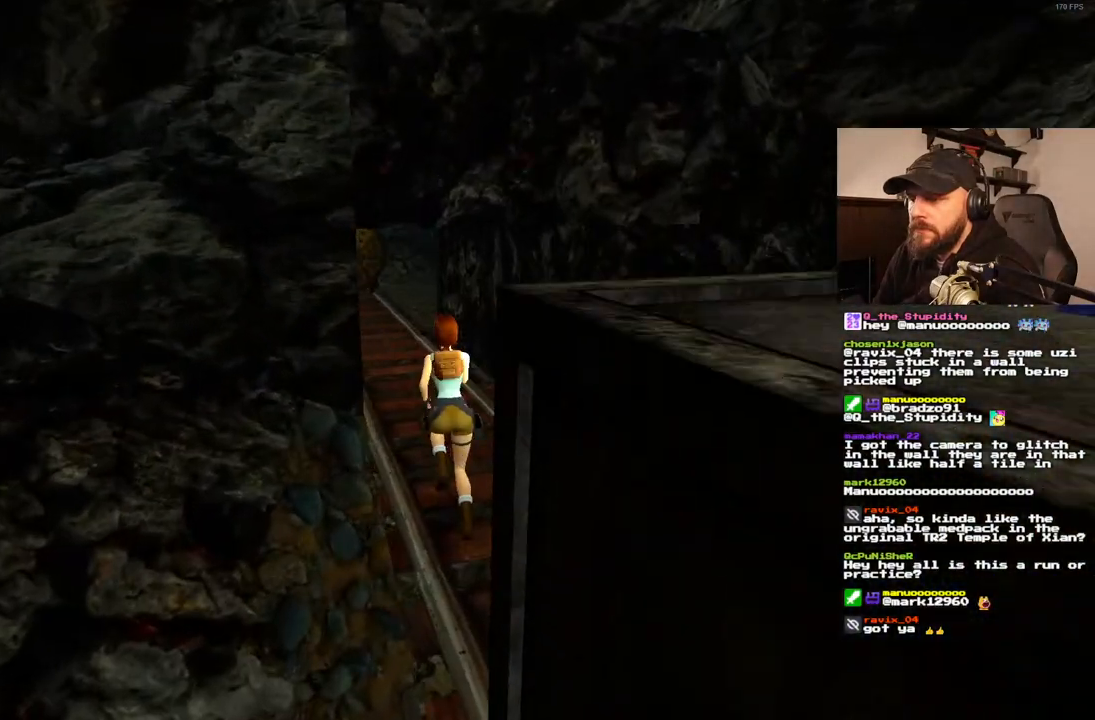
{"dt_ms": 500, "buttons": ["DPAD_UP"], "left_stick": "center", "right_stick": "center", "events": [[167, "DPAD_LEFT", "down"], [350, "SQUARE", "up"], [450, "DPAD_LEFT", "up"]]}
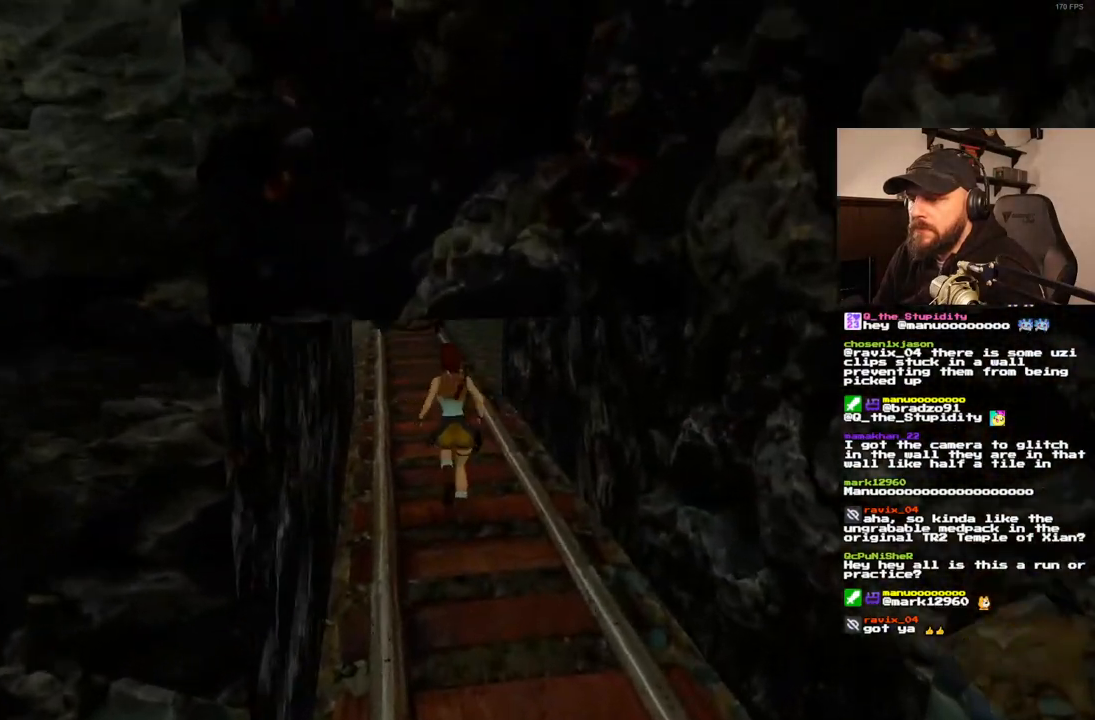
{"dt_ms": 500, "buttons": ["SQUARE", "DPAD_UP", "DPAD_LEFT"], "left_stick": "center", "right_stick": "center", "events": [[383, "DPAD_LEFT", "down"], [450, "SQUARE", "down"]]}
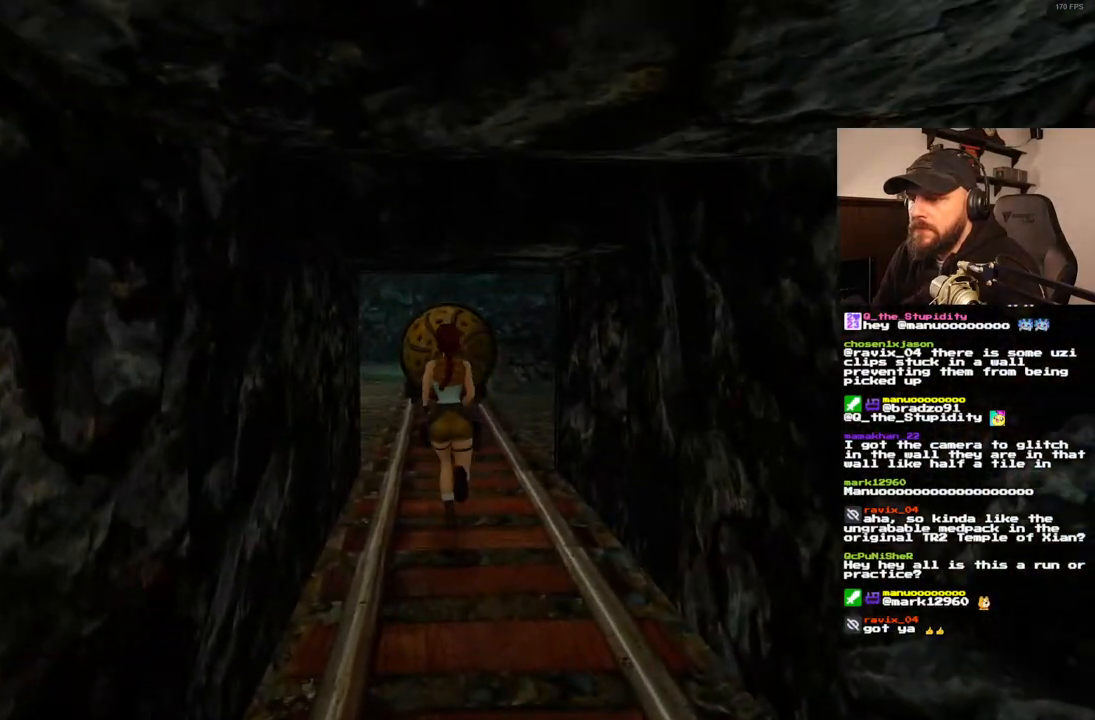
{"dt_ms": 500, "buttons": ["SQUARE", "DPAD_UP"], "left_stick": "center", "right_stick": "center", "events": [[350, "DPAD_LEFT", "up"]]}
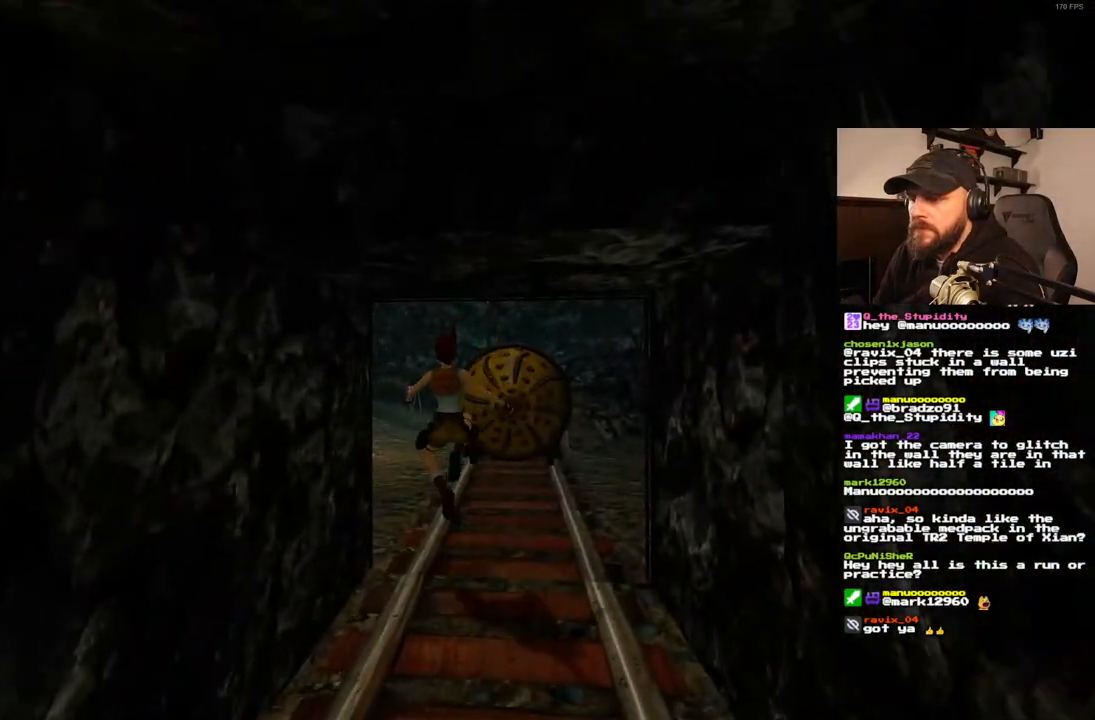
{"dt_ms": 500, "buttons": ["SQUARE", "DPAD_UP"], "left_stick": "center", "right_stick": "center", "events": [[333, "DPAD_LEFT", "down"], [500, "DPAD_LEFT", "up"]]}